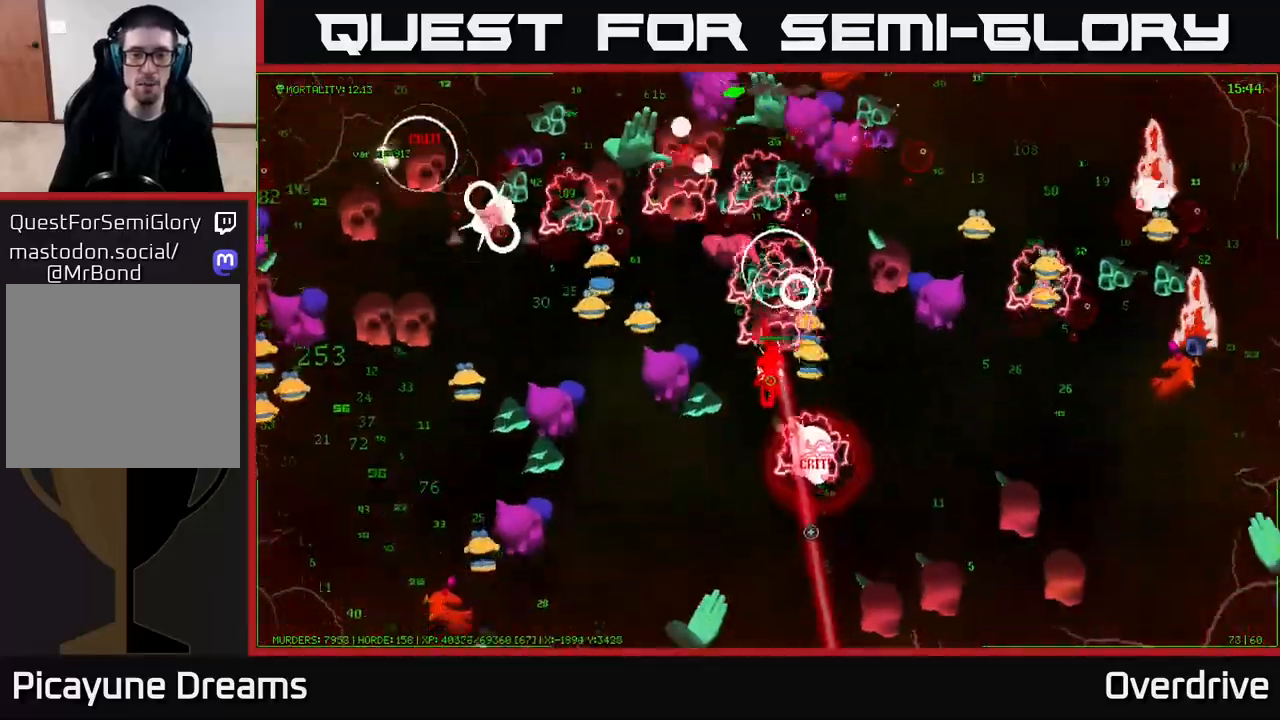
Gameplay with a controller (Xbox layout); each line is a JSON object with the inputs held at the frame after it. "events" lists button and stick changes between this image and that frame as [ms after this image, input, new state], when the widget could be followed in between.
{"buttons": [], "left_stick": "left", "right_stick": "down-left", "events": [[117, "right_stick", "left"], [317, "left_stick", "down-left"], [417, "right_stick", "down-left"], [433, "left_stick", "left"]]}
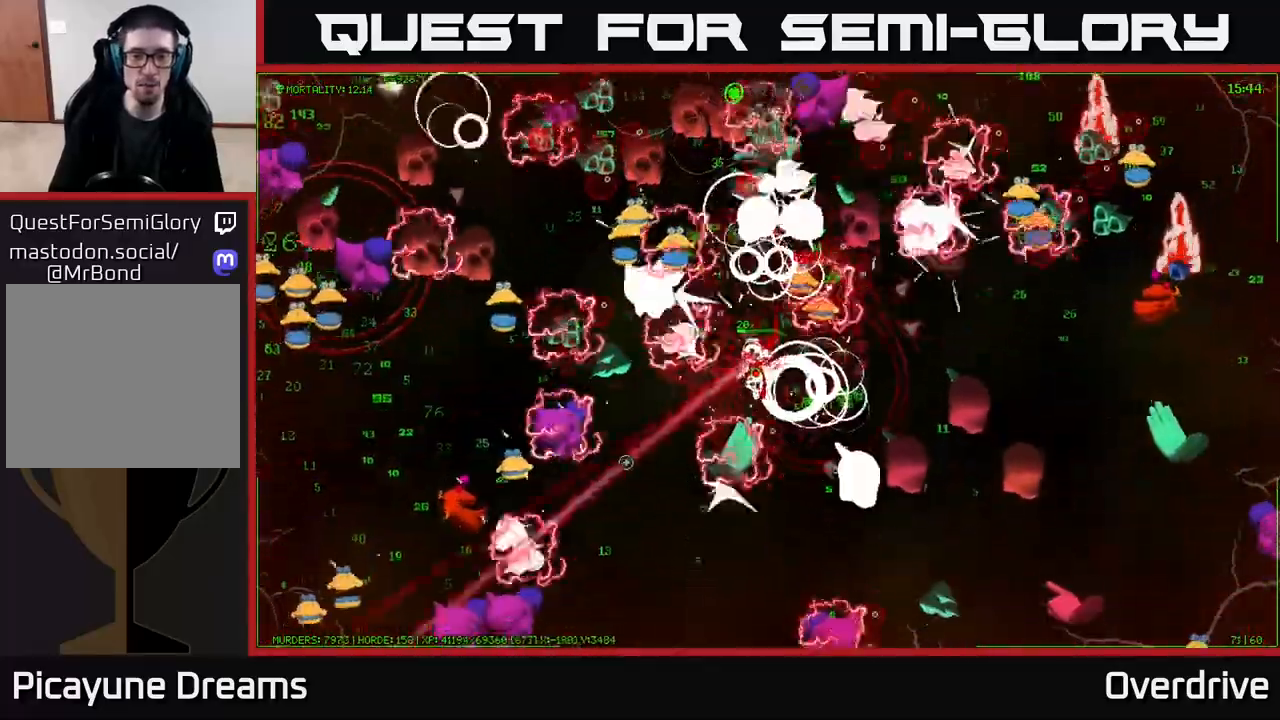
{"buttons": [], "left_stick": "down", "right_stick": "down-left", "events": [[183, "left_stick", "down-left"], [300, "left_stick", "down"]]}
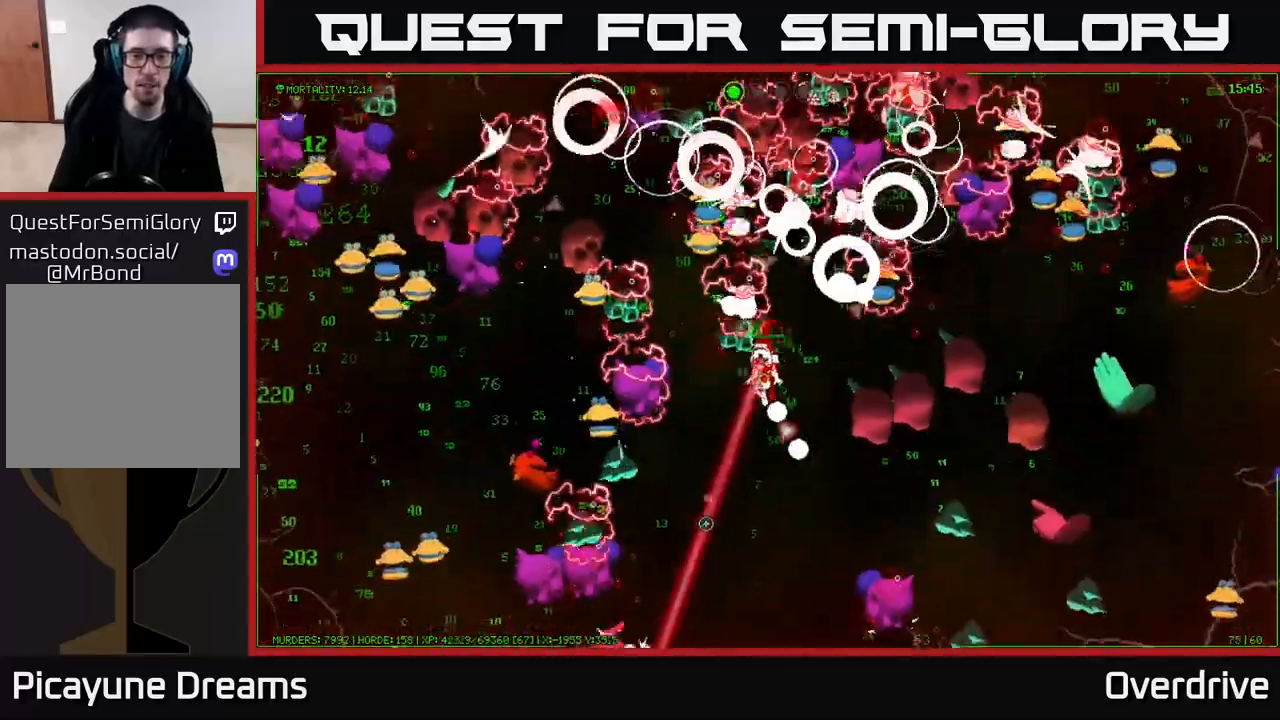
{"buttons": [], "left_stick": "down", "right_stick": "down-left", "events": [[33, "left_stick", "down-left"], [283, "left_stick", "down"]]}
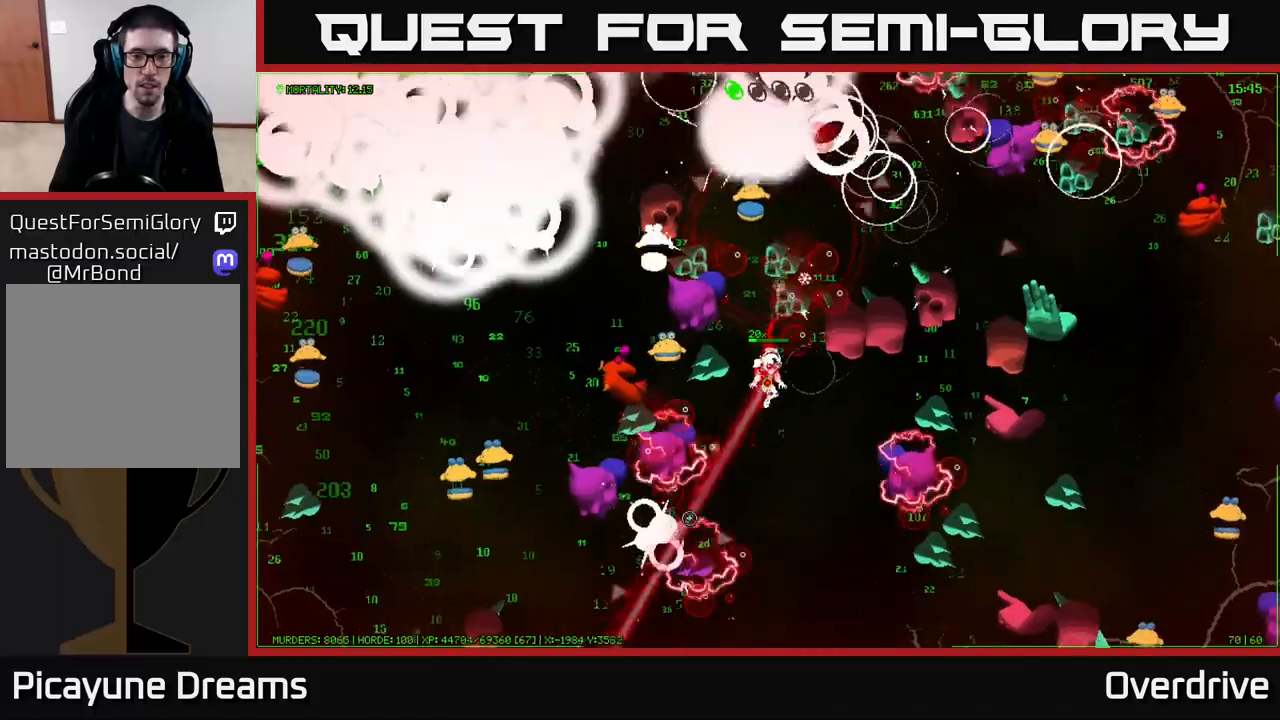
{"buttons": [], "left_stick": "down", "right_stick": "down-left", "events": []}
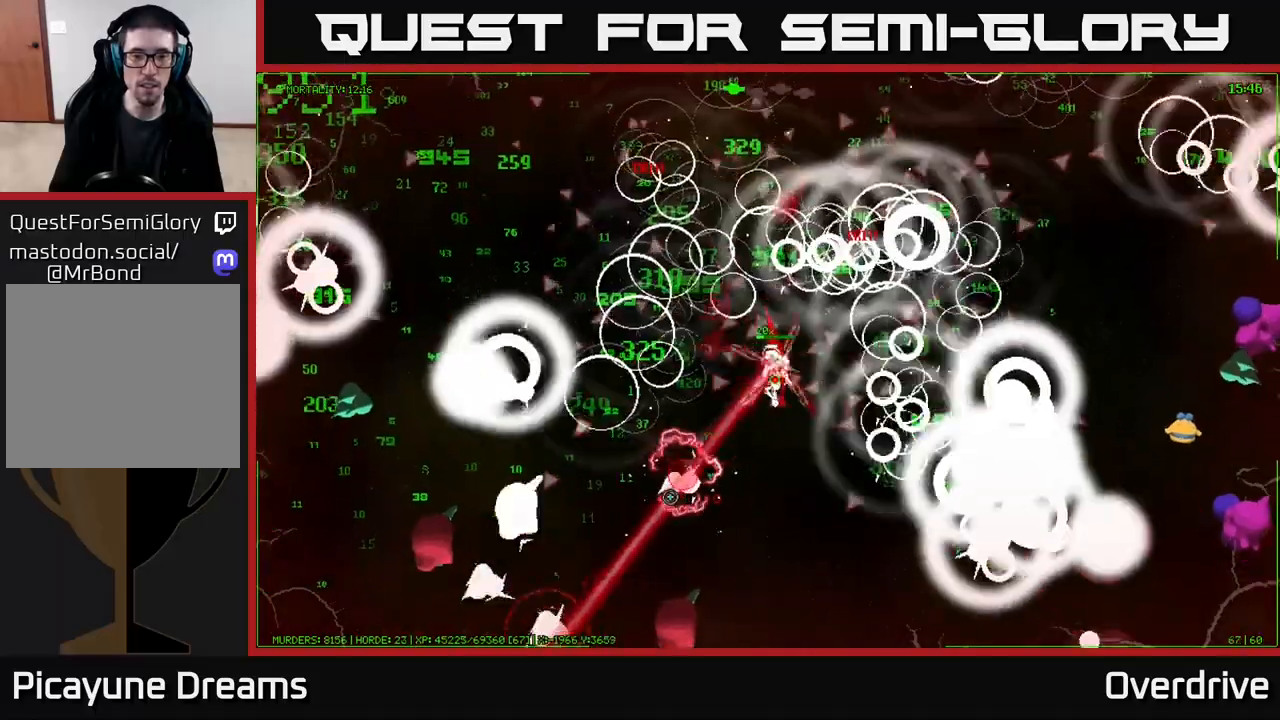
{"buttons": [], "left_stick": "up-left", "right_stick": "up-left", "events": [[83, "left_stick", "left"], [183, "right_stick", "up-left"], [200, "left_stick", "up-left"]]}
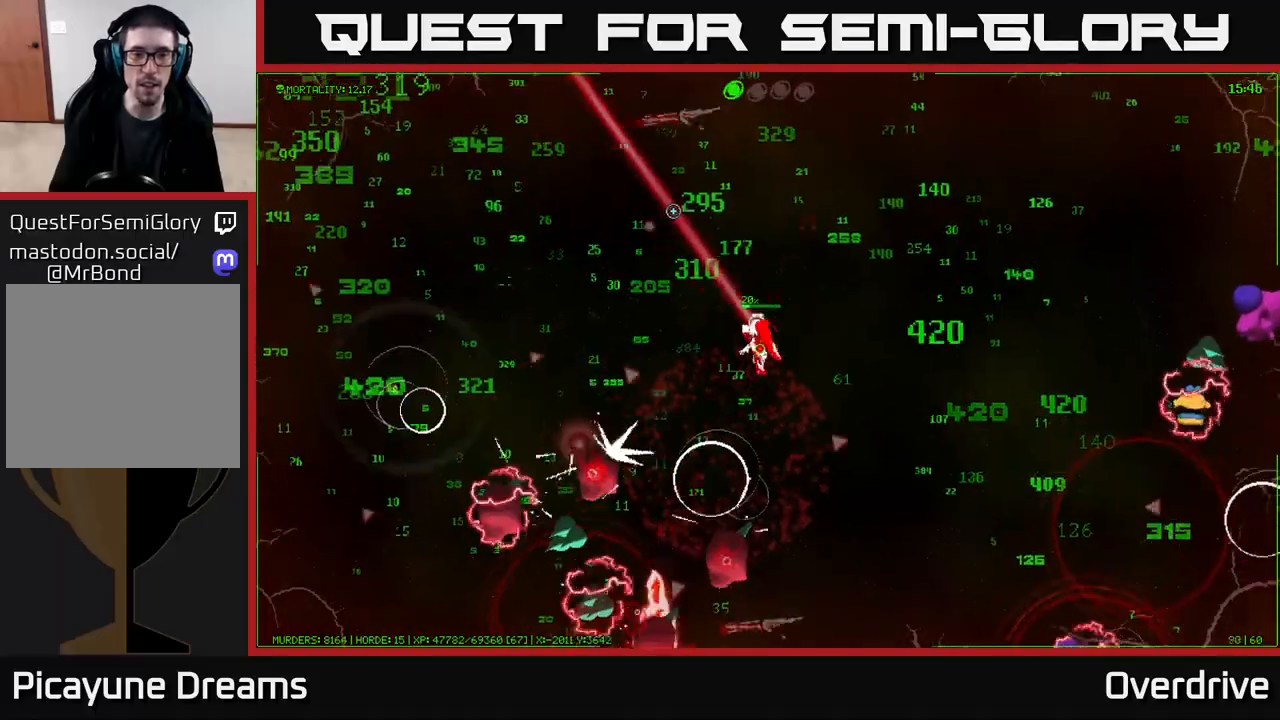
{"buttons": [], "left_stick": "up-left", "right_stick": "left", "events": [[217, "right_stick", "left"]]}
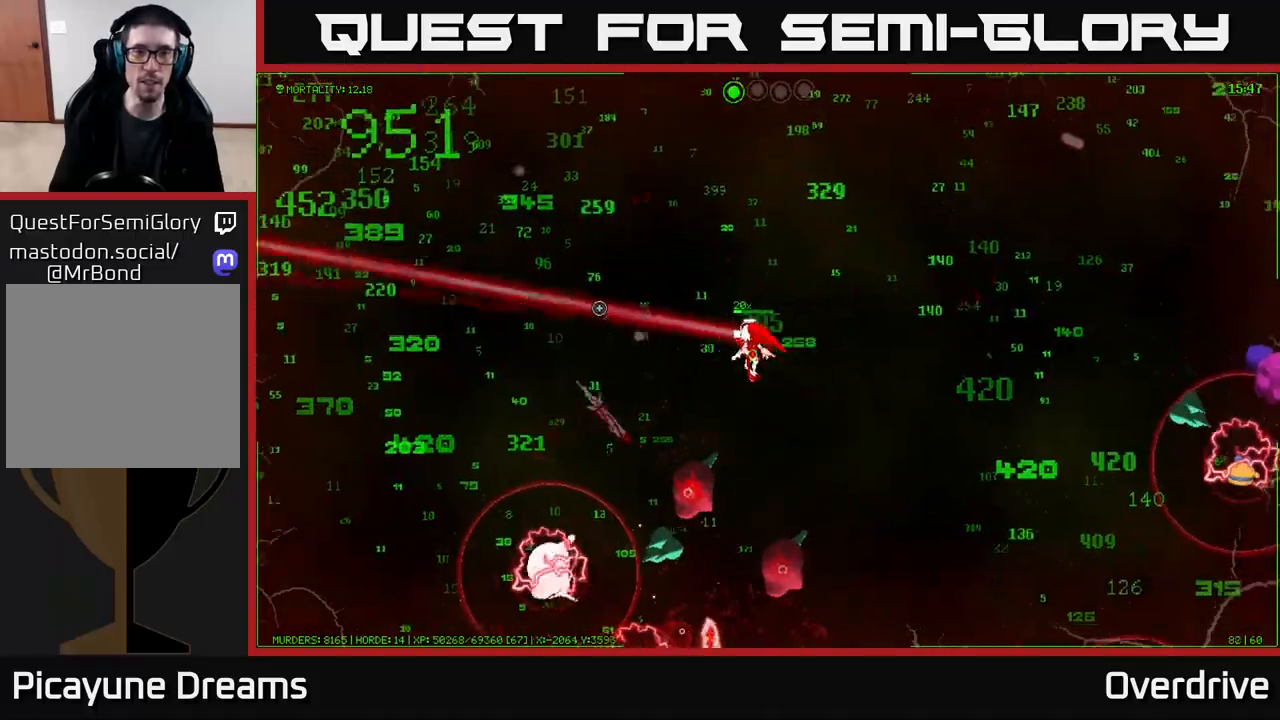
{"buttons": [], "left_stick": "left", "right_stick": "up-left", "events": [[83, "right_stick", "up-left"], [350, "left_stick", "left"]]}
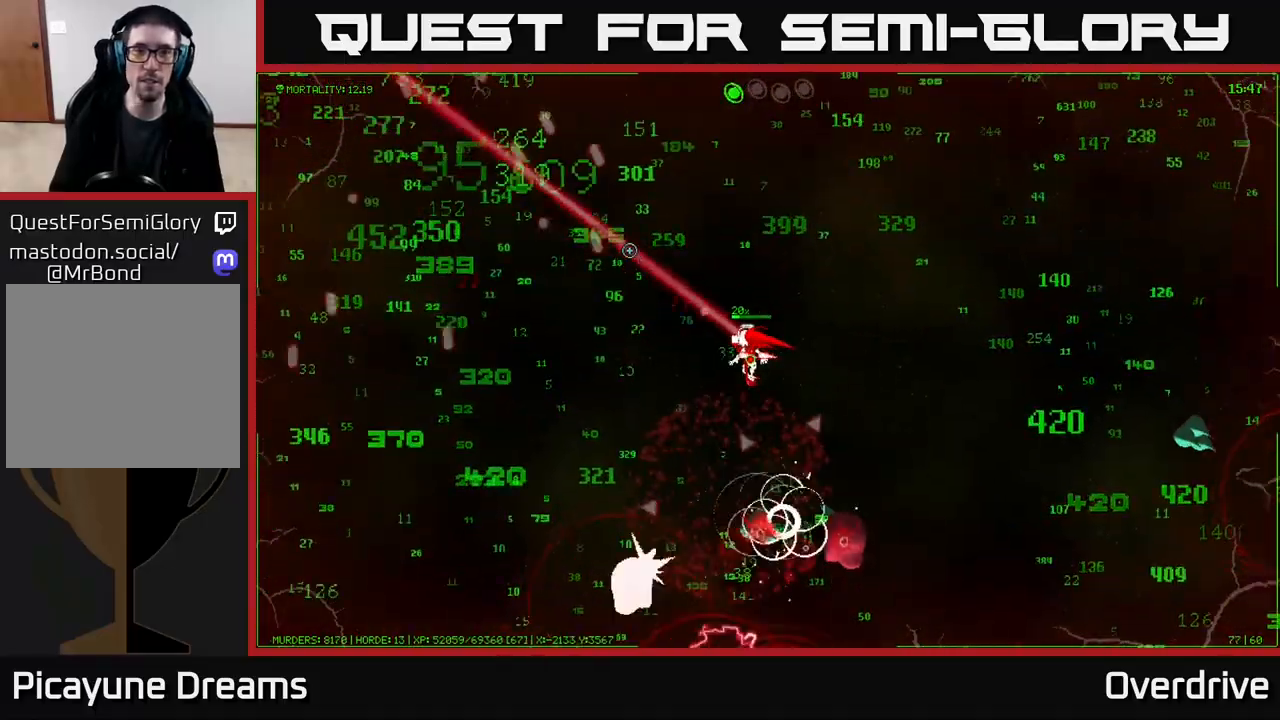
{"buttons": [], "left_stick": "left", "right_stick": "up-left", "events": []}
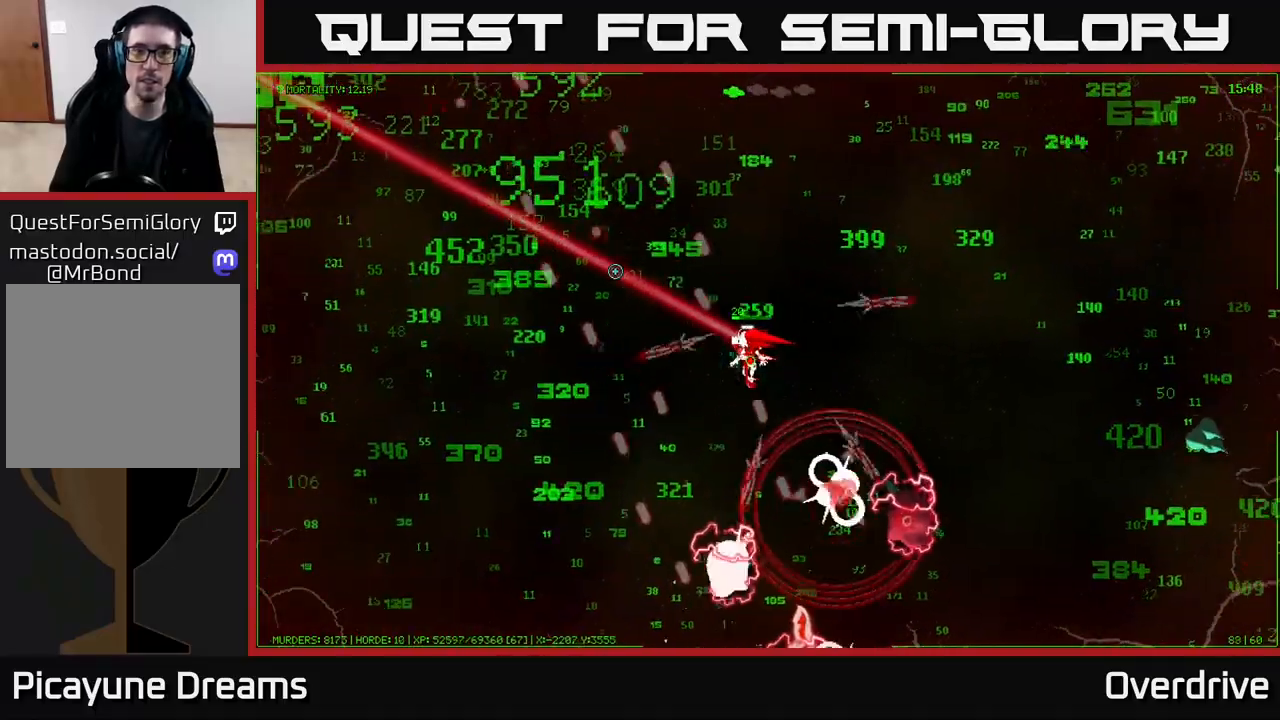
{"buttons": [], "left_stick": "left", "right_stick": "up-left", "events": []}
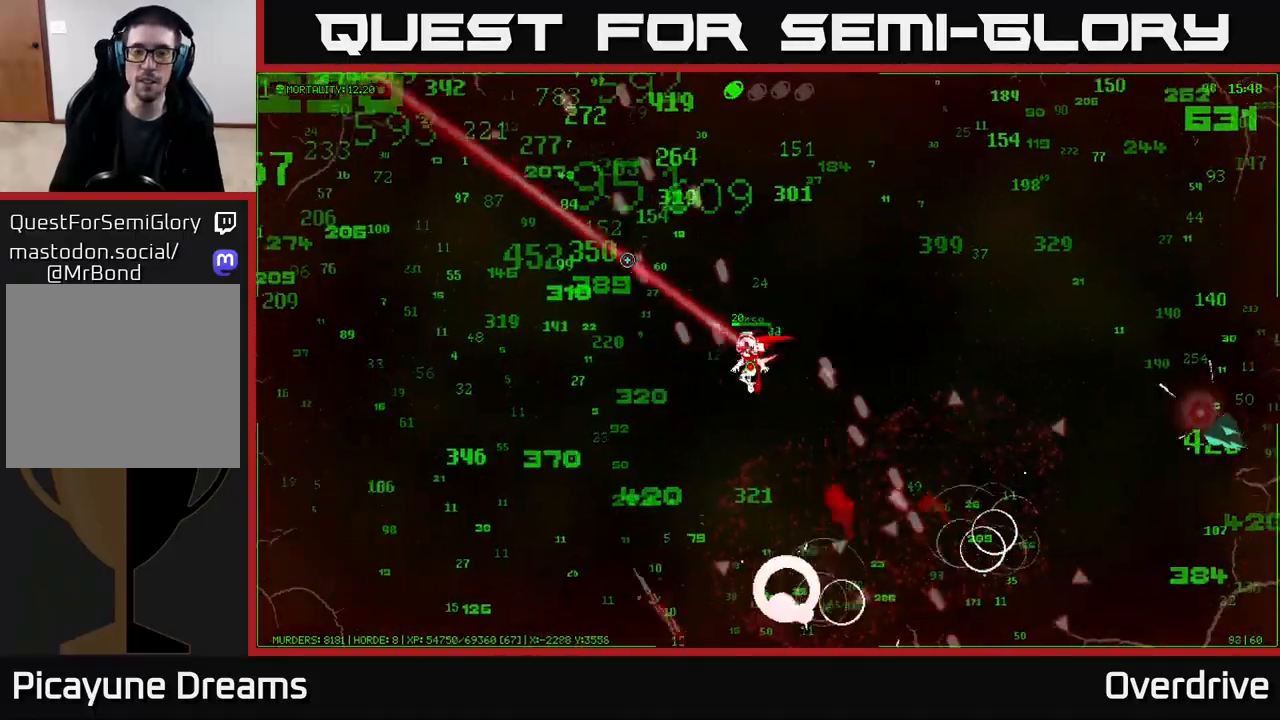
{"buttons": [], "left_stick": "up-left", "right_stick": "up-left", "events": [[433, "left_stick", "up-left"]]}
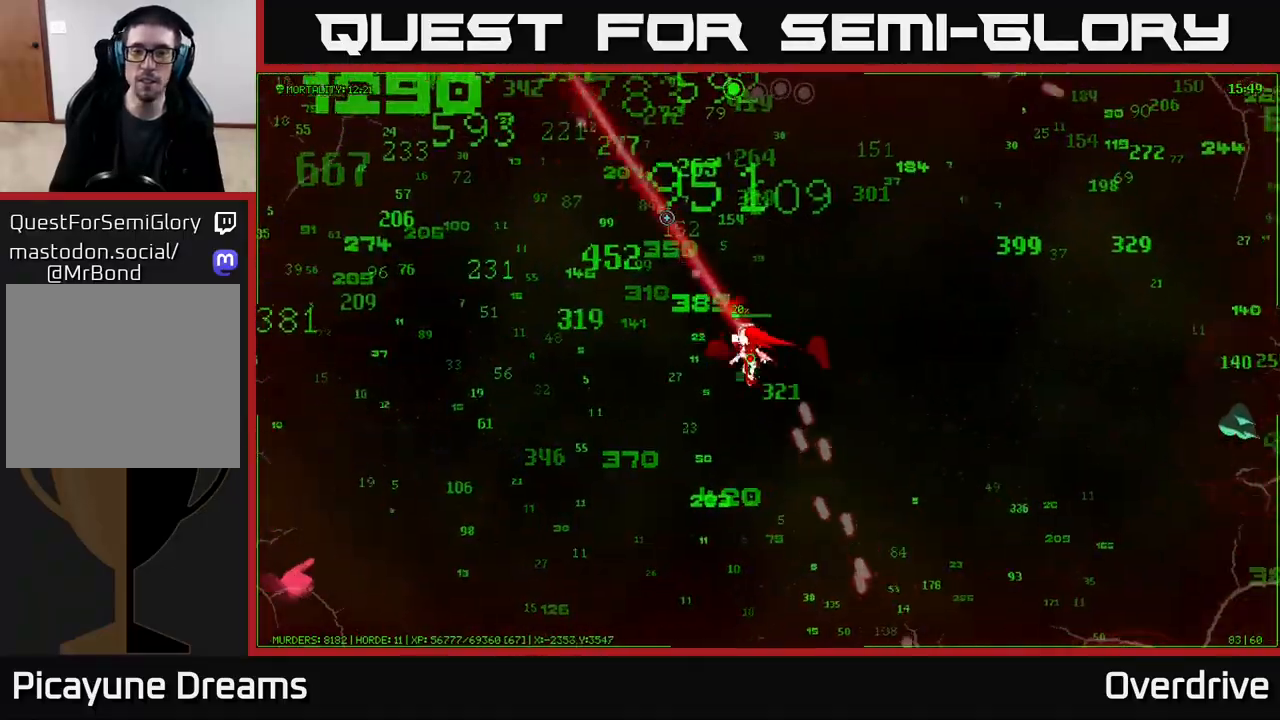
{"buttons": [], "left_stick": "up", "right_stick": "up-left", "events": [[433, "left_stick", "up"]]}
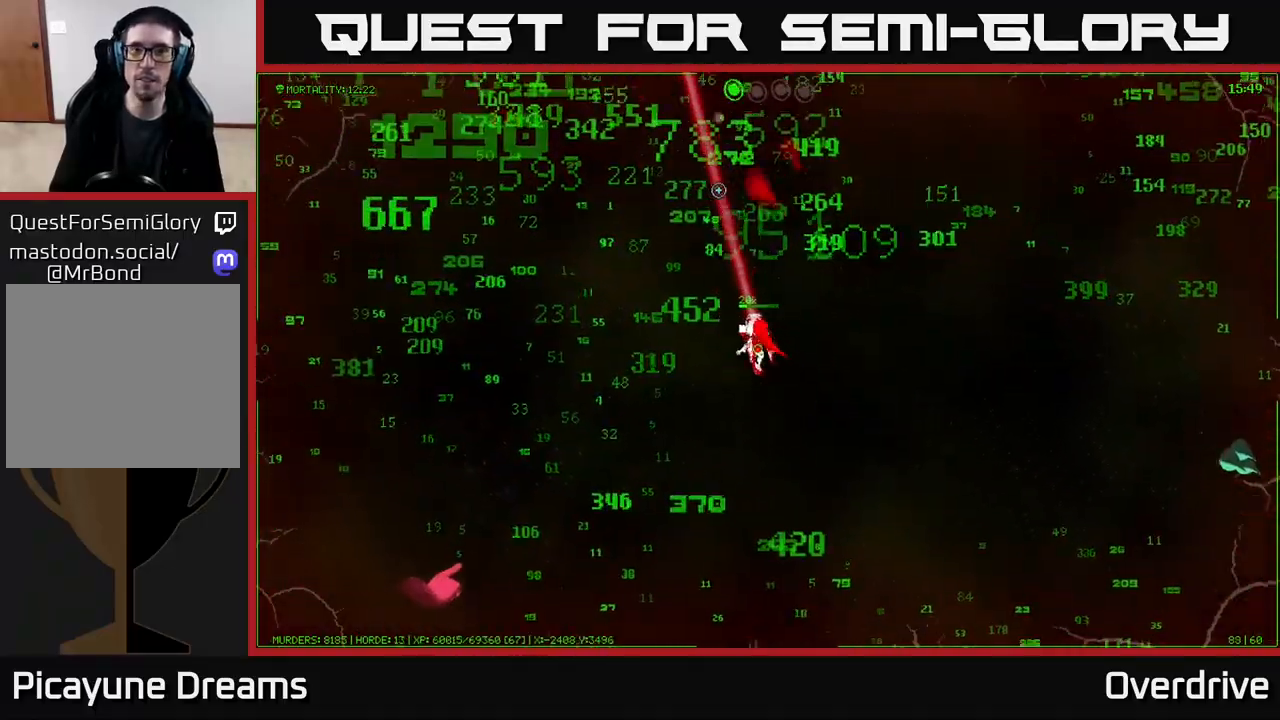
{"buttons": [], "left_stick": "up", "right_stick": "up-left", "events": []}
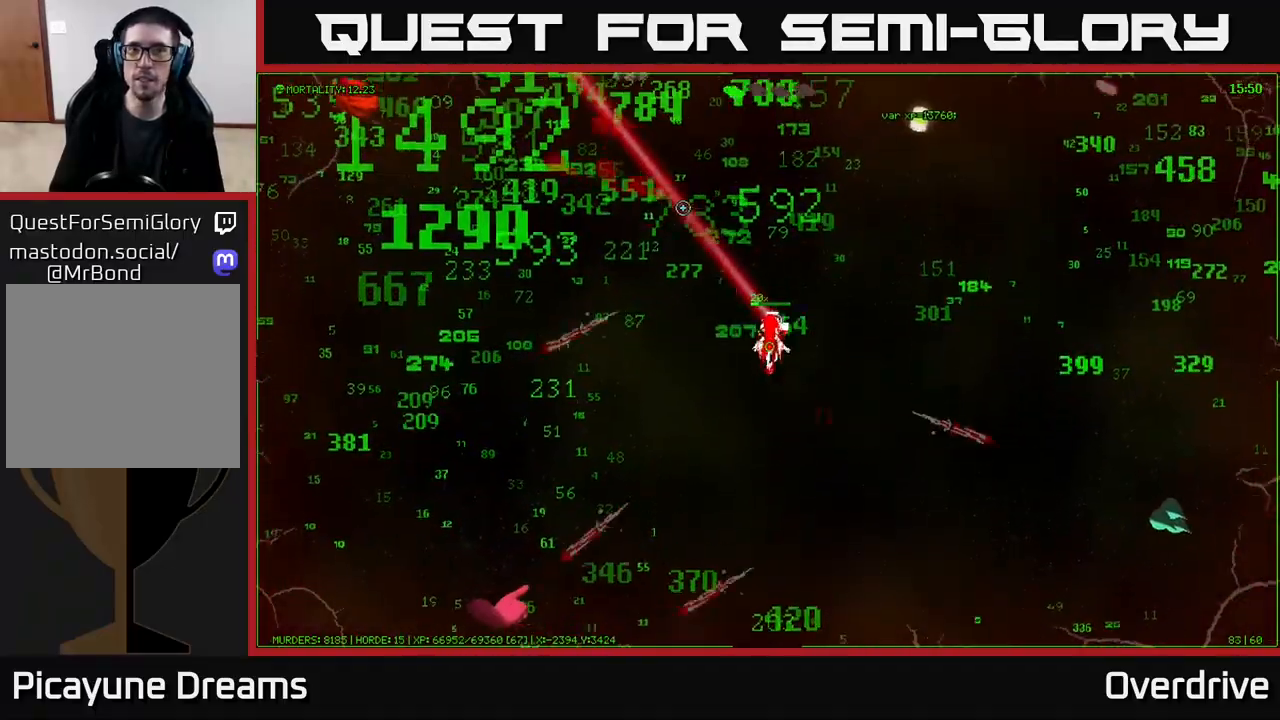
{"buttons": [], "left_stick": "up-left", "right_stick": "up", "events": [[200, "left_stick", "up-left"], [333, "right_stick", "up"]]}
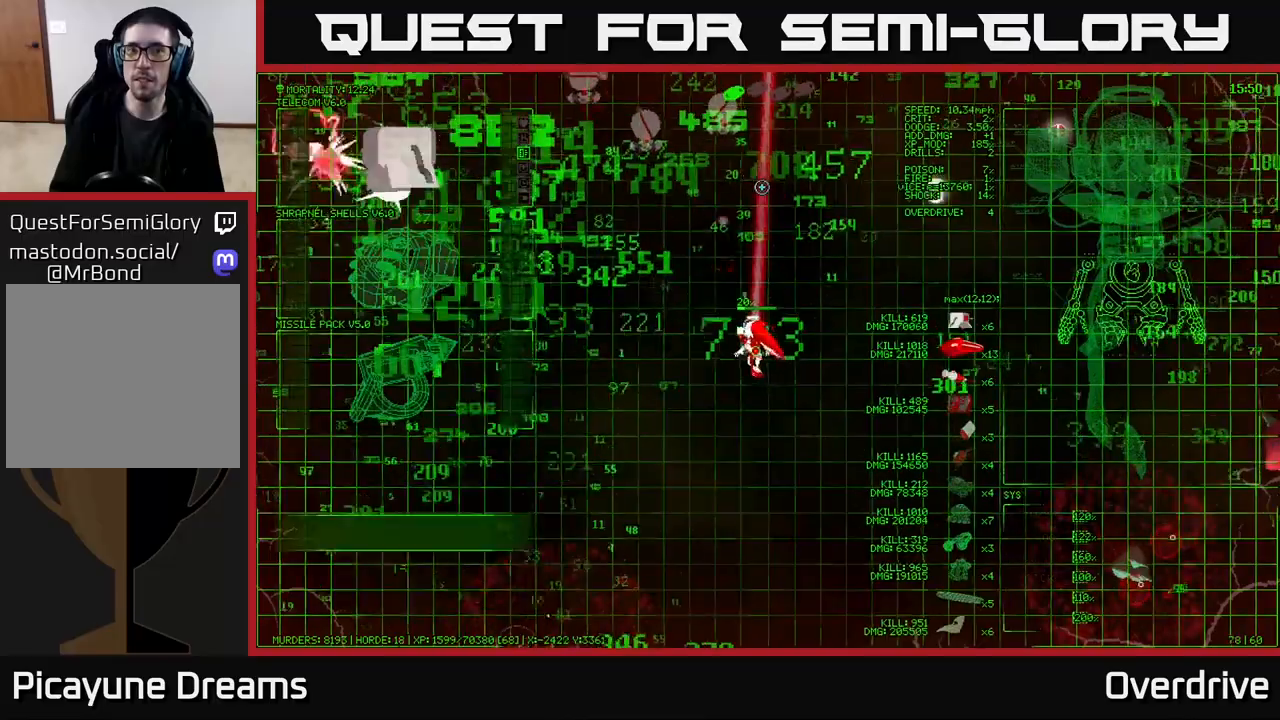
{"buttons": [], "left_stick": "left", "right_stick": "up-left", "events": [[133, "right_stick", "up-left"], [333, "left_stick", "left"]]}
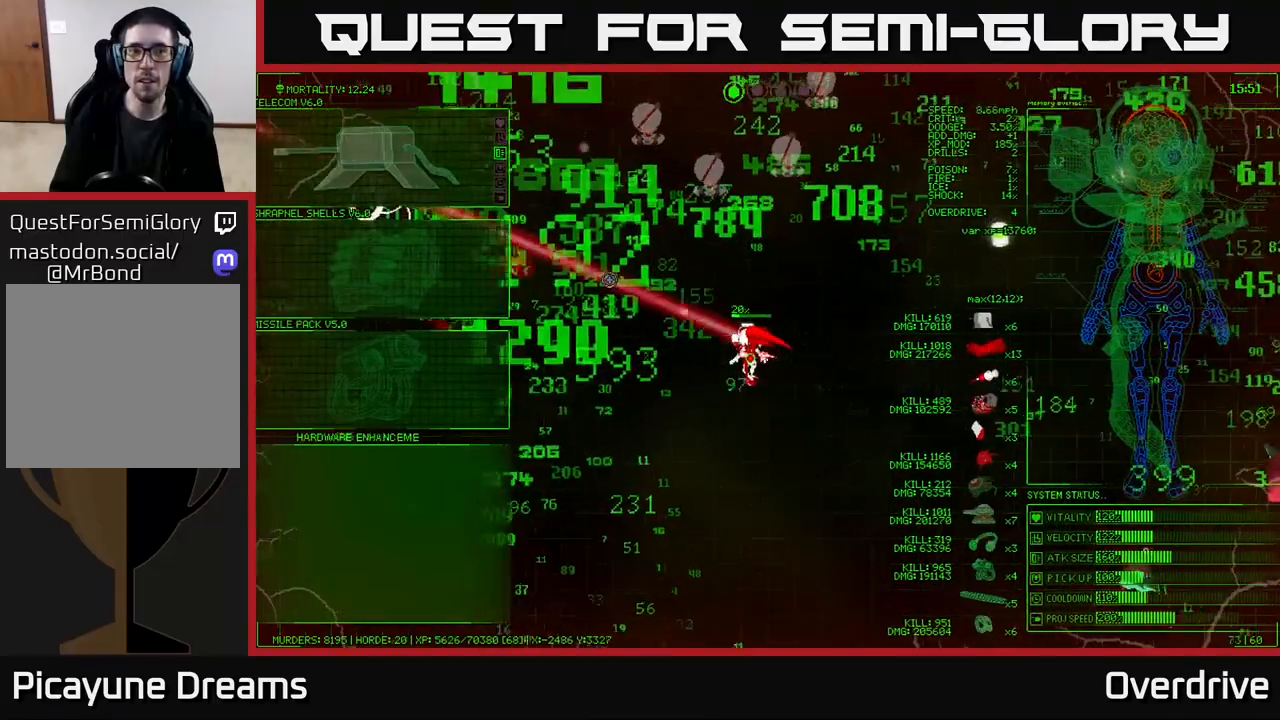
{"buttons": [], "left_stick": "left", "right_stick": "up-left", "events": []}
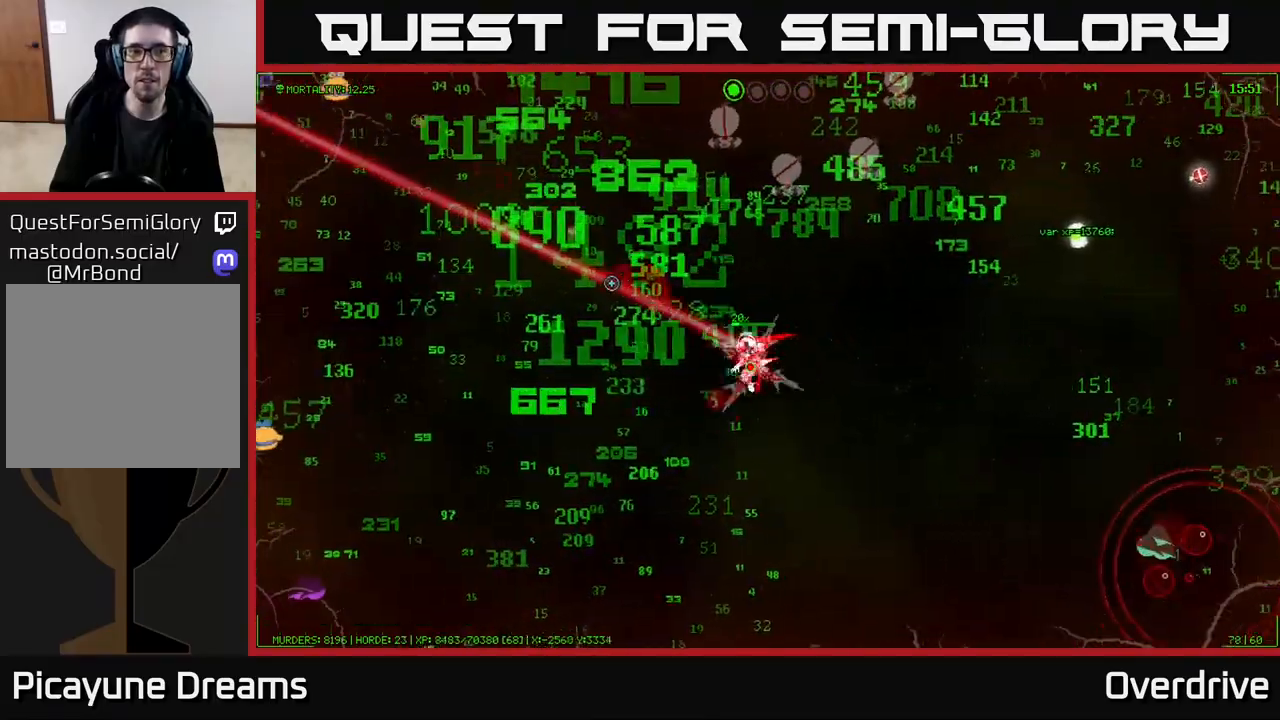
{"buttons": [], "left_stick": "down-left", "right_stick": "up-left", "events": [[150, "left_stick", "down-left"]]}
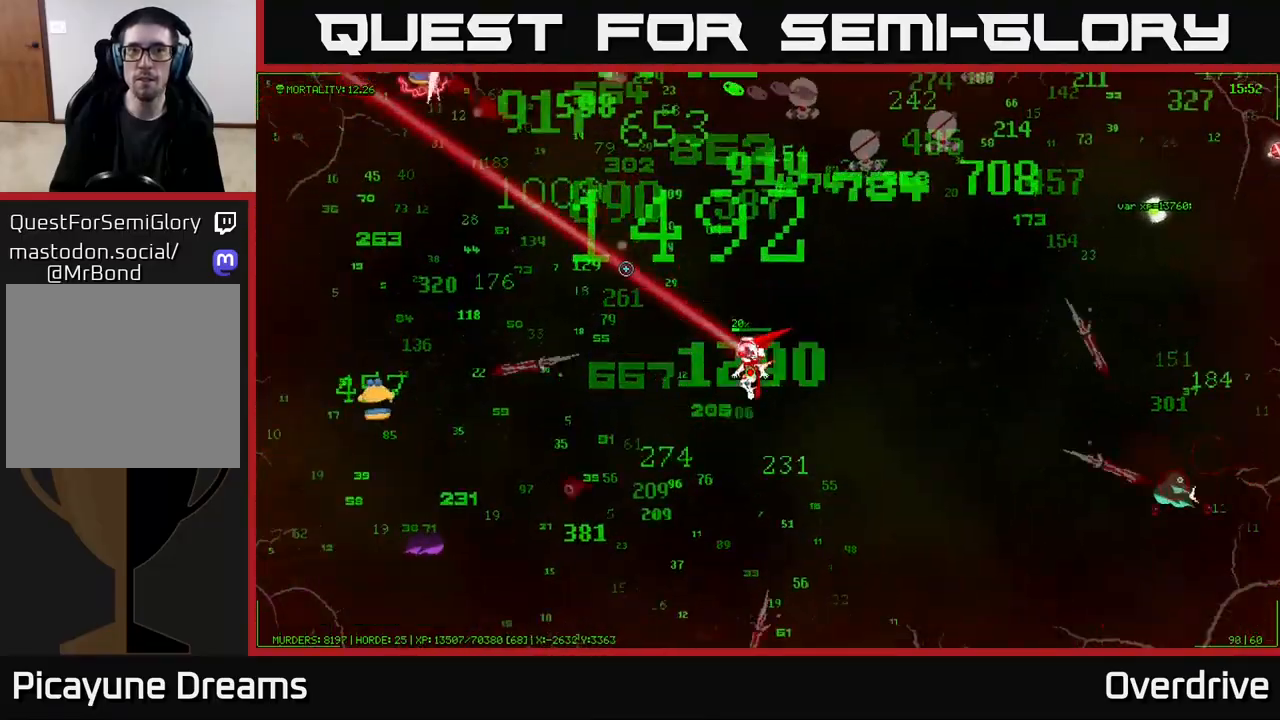
{"buttons": [], "left_stick": "left", "right_stick": "up-left", "events": [[167, "left_stick", "left"]]}
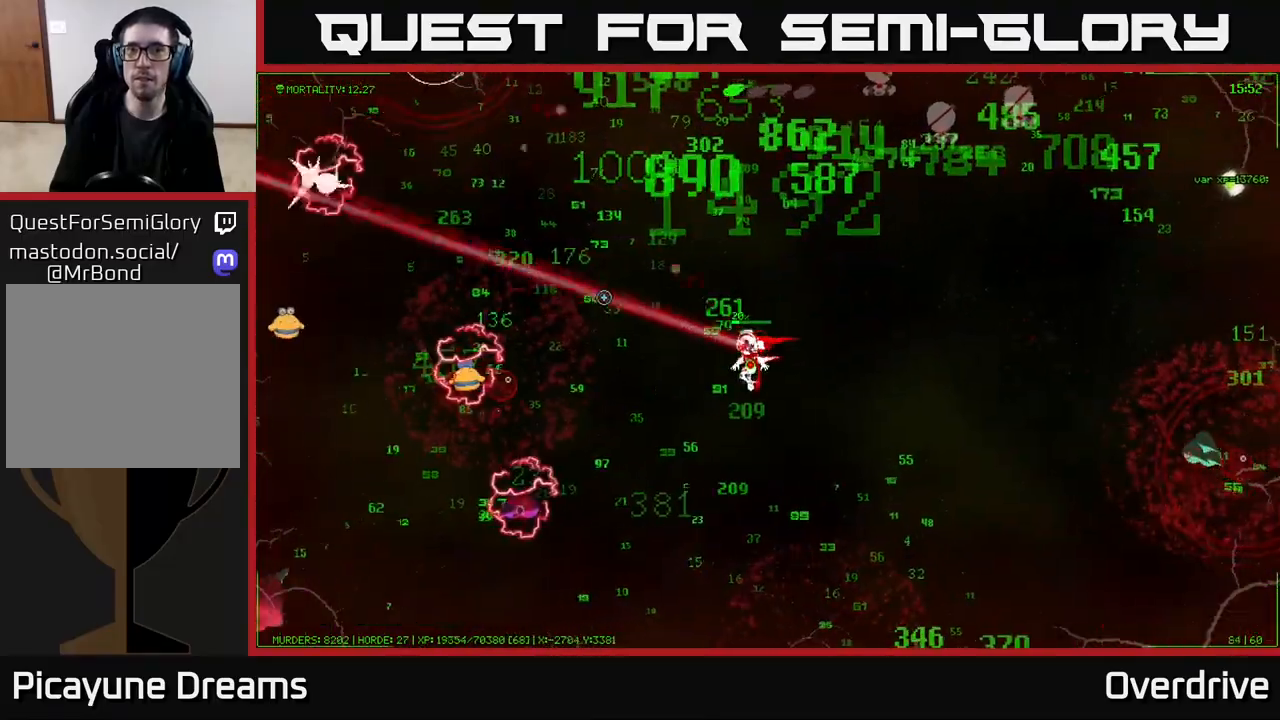
{"buttons": [], "left_stick": "left", "right_stick": "up-left", "events": []}
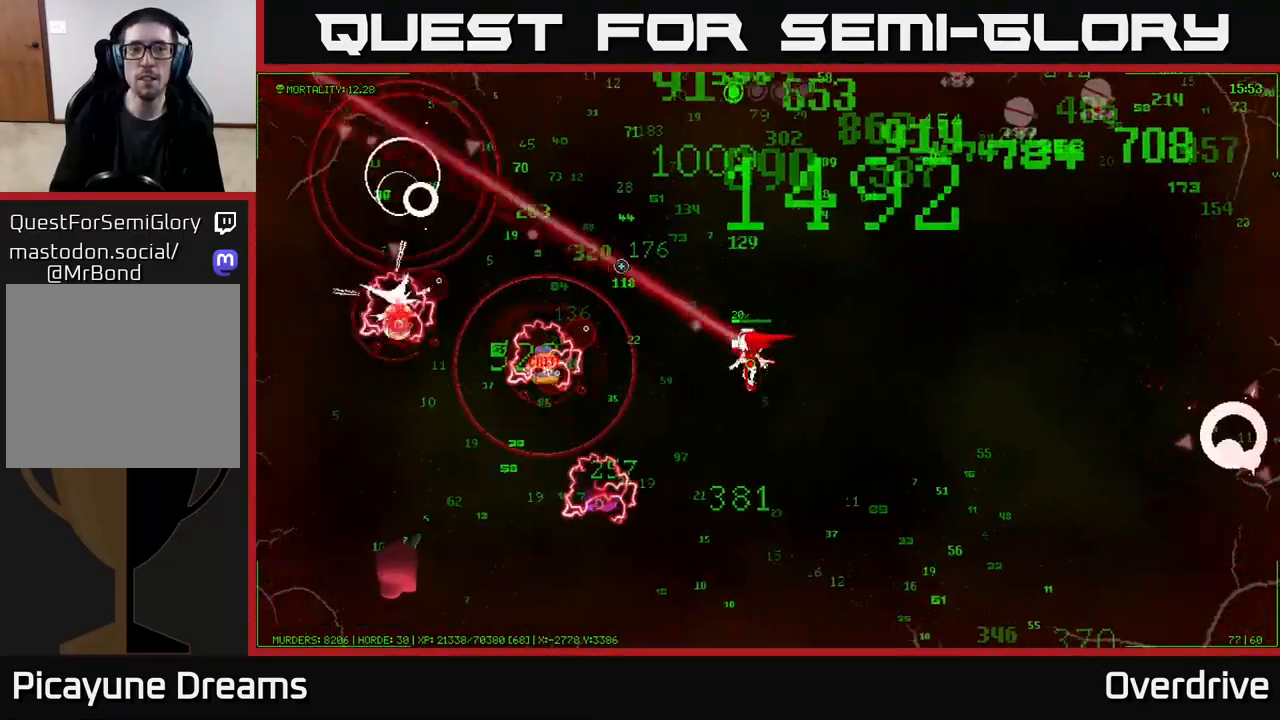
{"buttons": [], "left_stick": "up-left", "right_stick": "left", "events": [[83, "left_stick", "up-left"], [333, "right_stick", "left"]]}
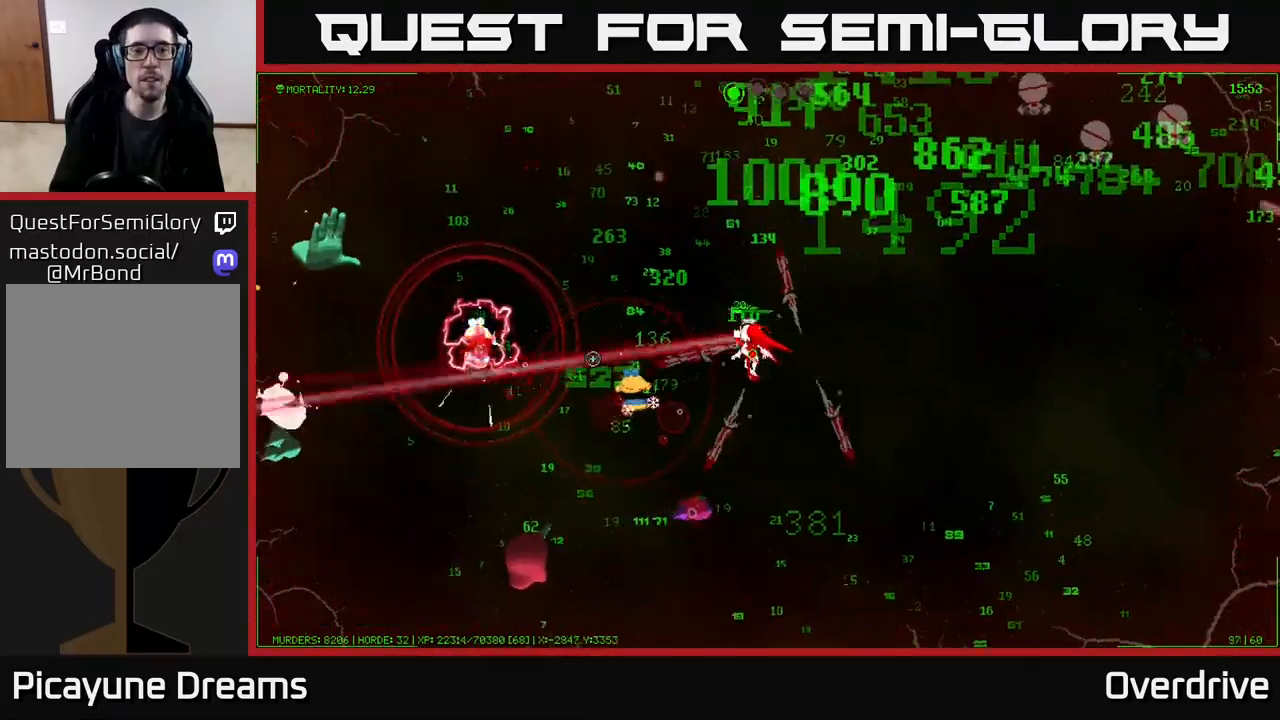
{"buttons": [], "left_stick": "up-right", "right_stick": "up-right", "events": [[67, "right_stick", "down-left"], [300, "left_stick", "up"], [350, "right_stick", "up-right"], [483, "left_stick", "up-right"]]}
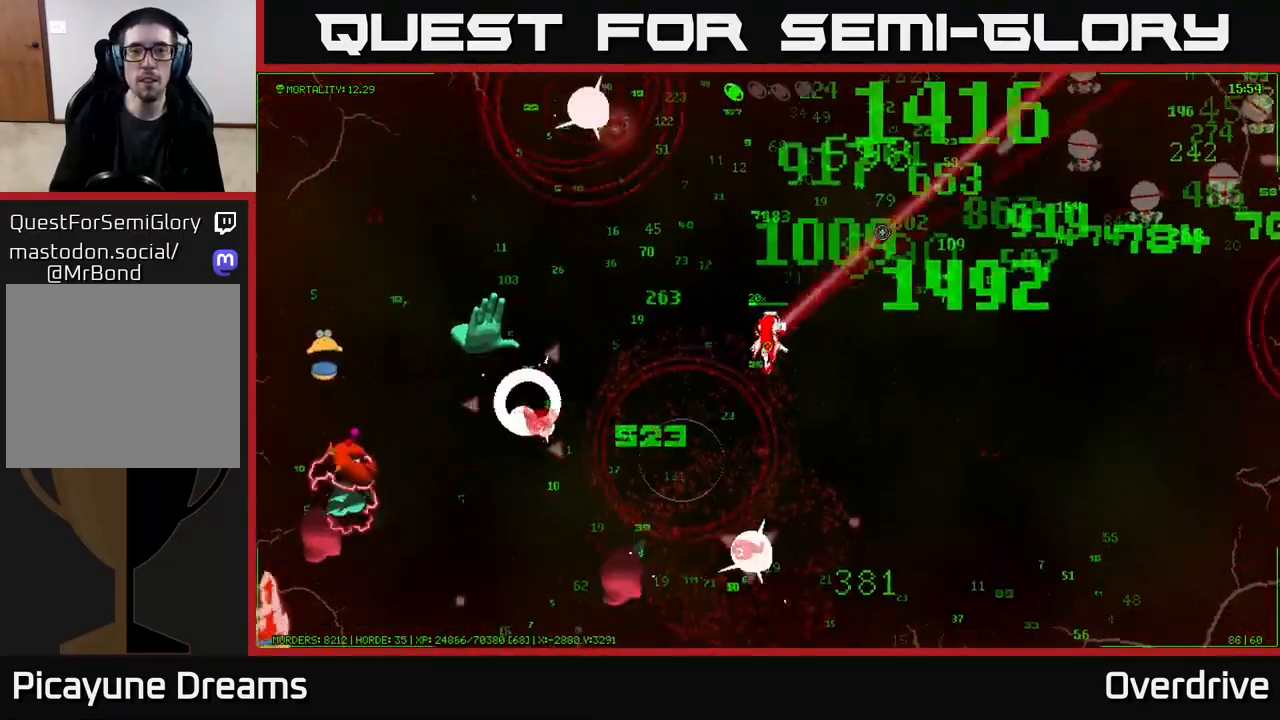
{"buttons": [], "left_stick": "up-right", "right_stick": "up-right", "events": []}
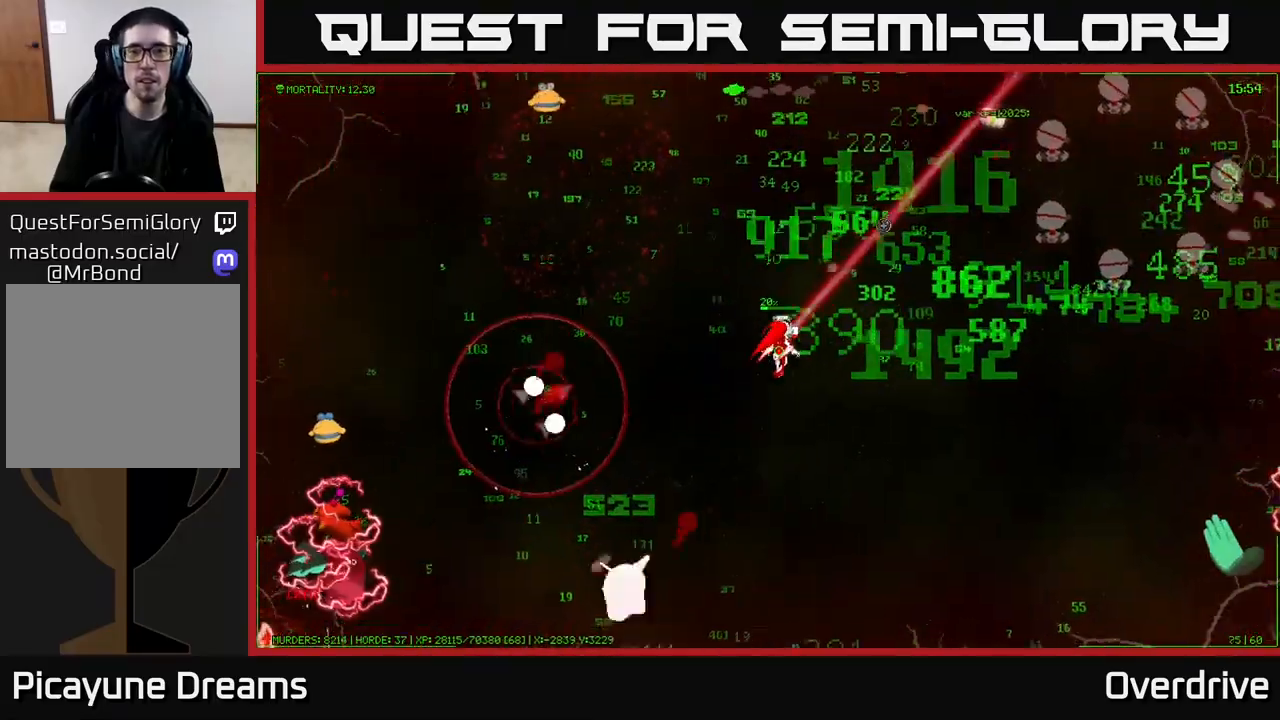
{"buttons": [], "left_stick": "right", "right_stick": "up-right", "events": [[467, "left_stick", "right"]]}
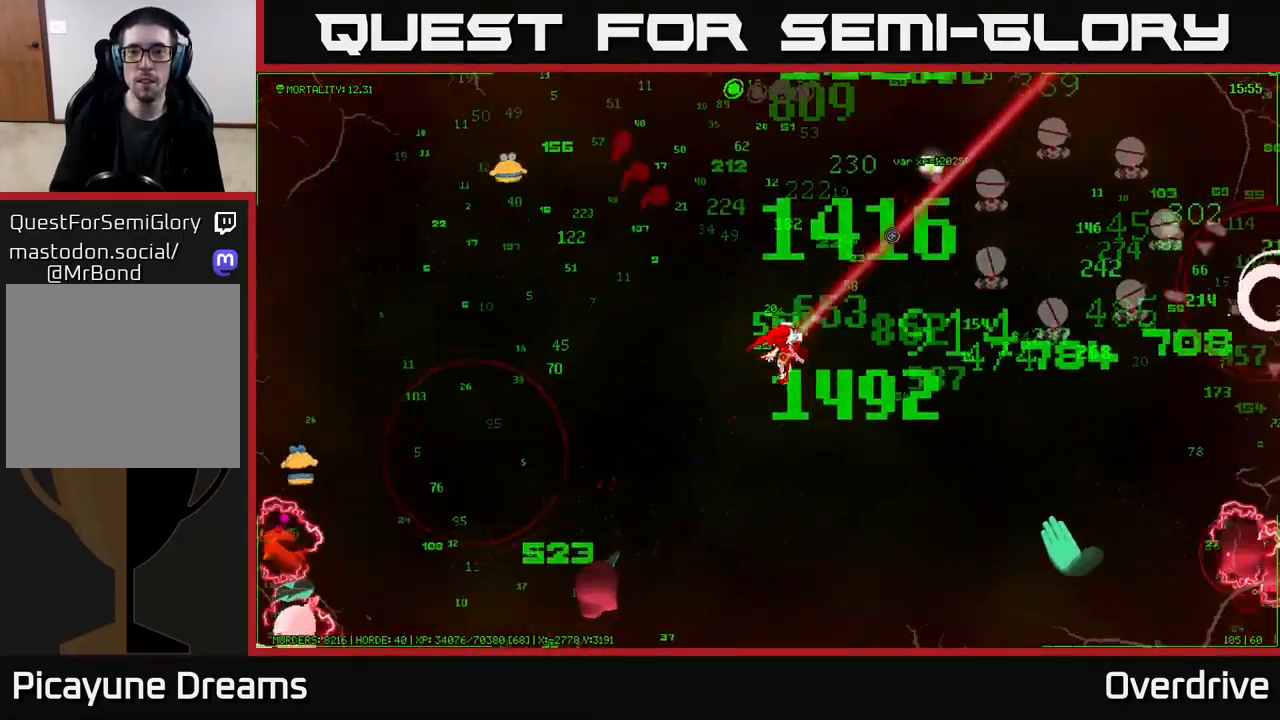
{"buttons": [], "left_stick": "up-right", "right_stick": "up-right", "events": [[283, "left_stick", "up-right"]]}
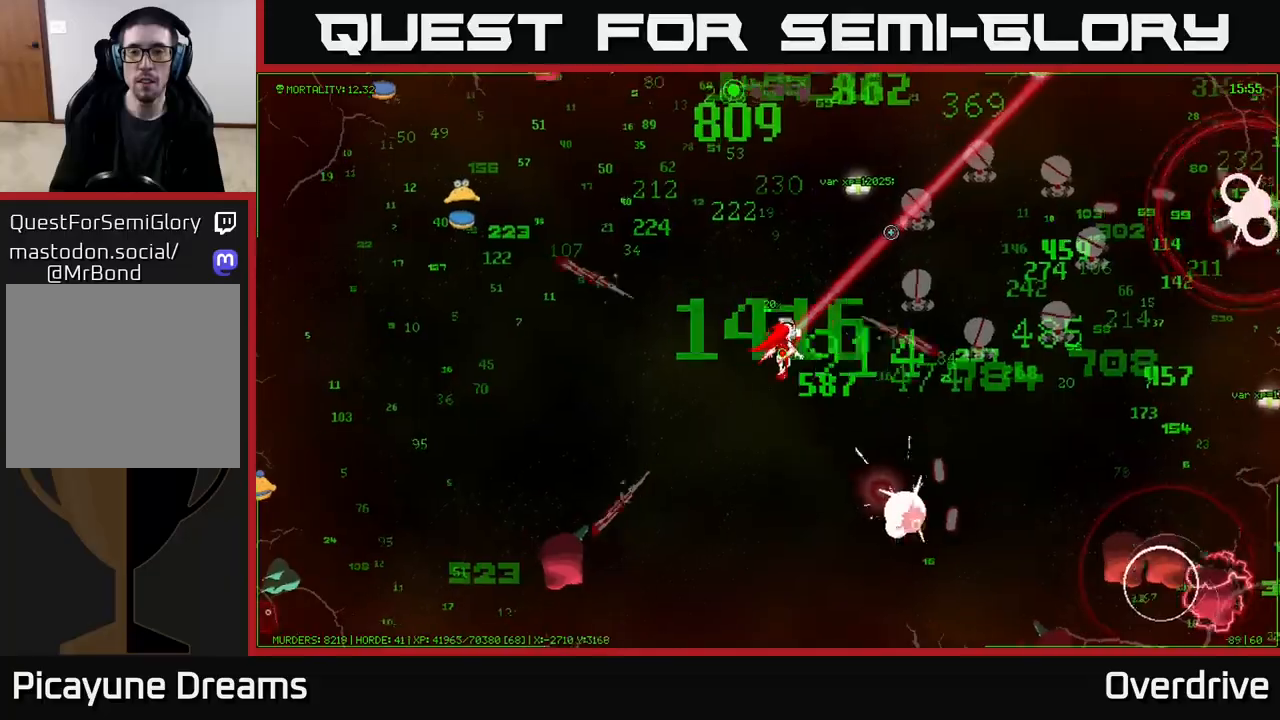
{"buttons": [], "left_stick": "up-right", "right_stick": "up-right", "events": []}
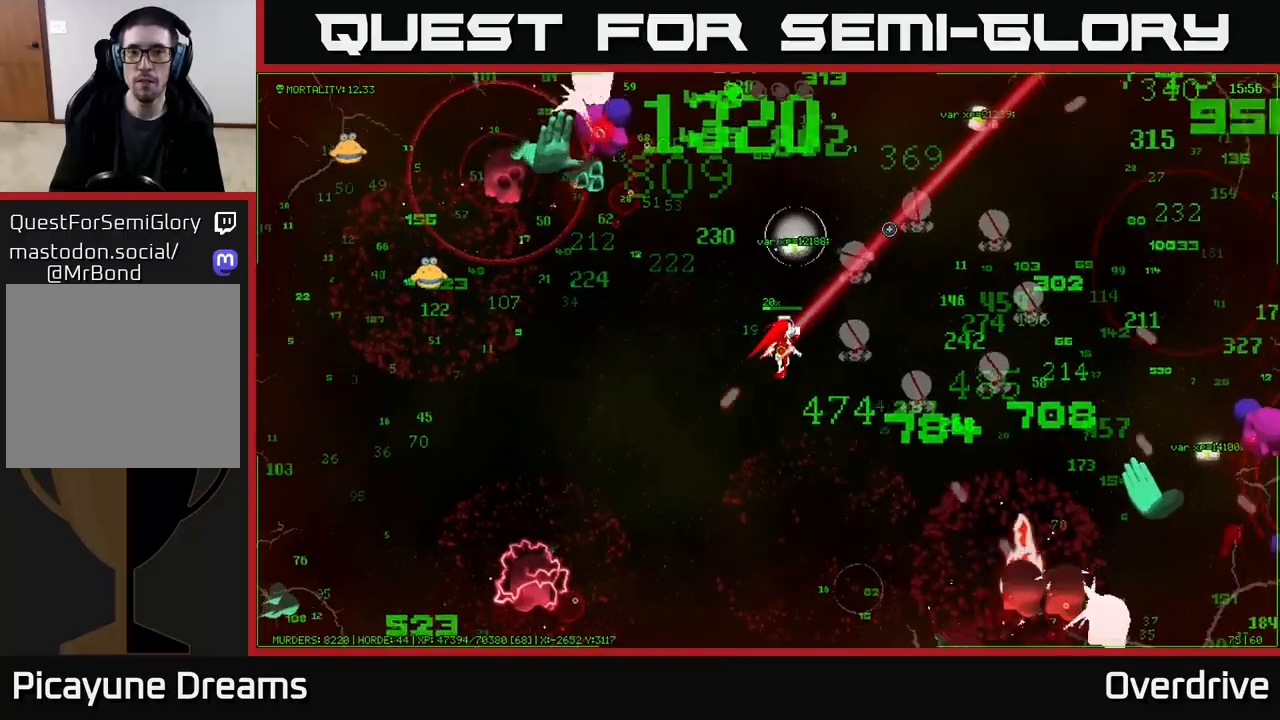
{"buttons": [], "left_stick": "up", "right_stick": "up-right", "events": [[300, "left_stick", "up"]]}
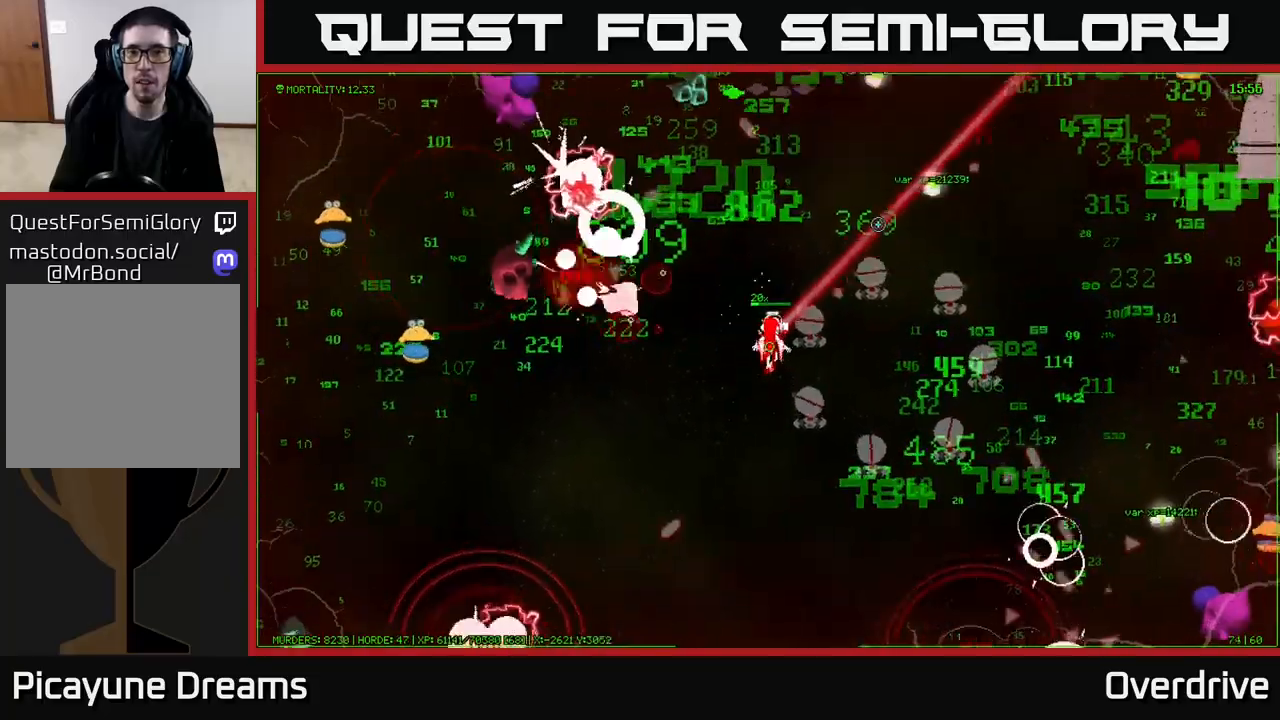
{"buttons": [], "left_stick": "up", "right_stick": "up-right", "events": [[33, "left_stick", "up-right"], [267, "left_stick", "up"]]}
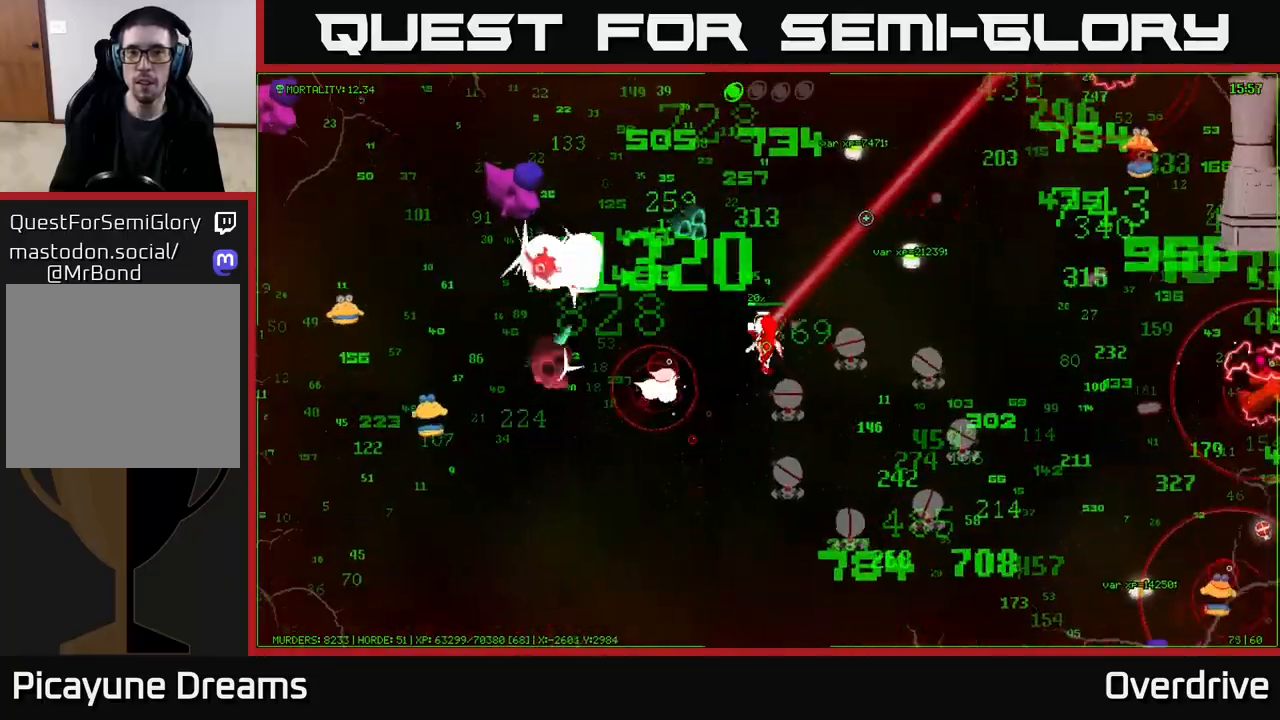
{"buttons": [], "left_stick": "up-right", "right_stick": "up-right", "events": [[167, "left_stick", "up-right"]]}
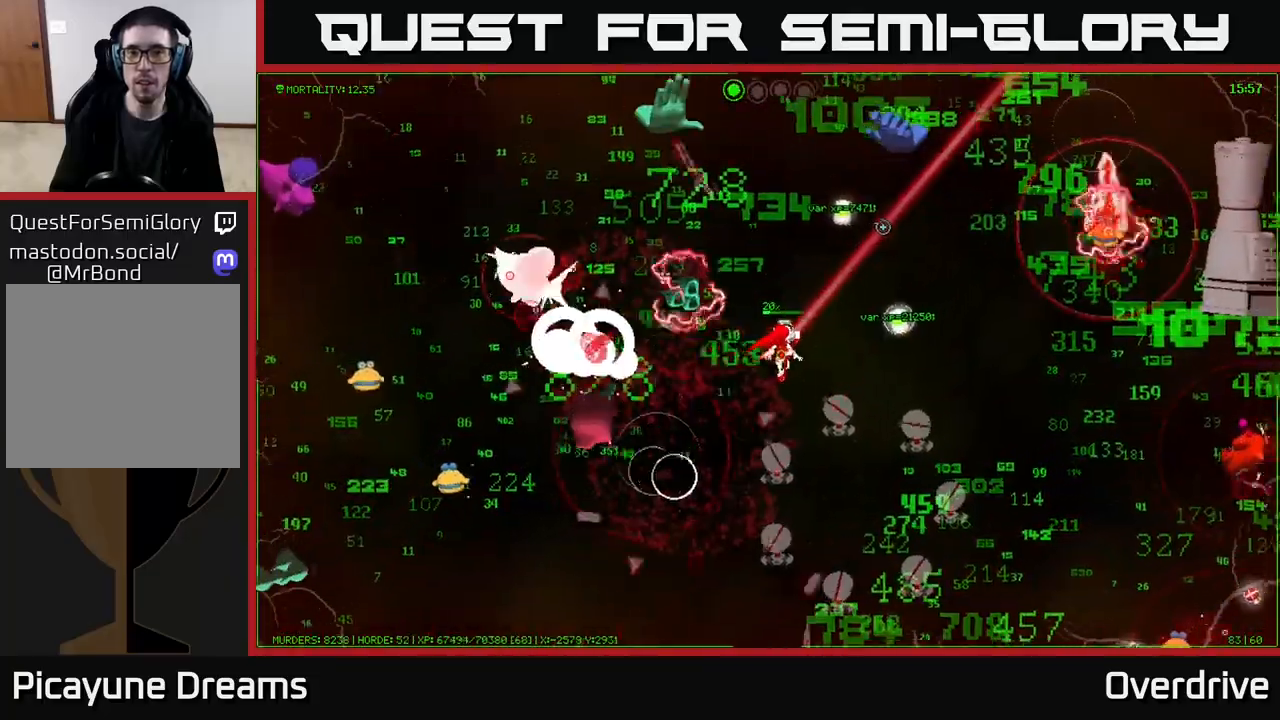
{"buttons": [], "left_stick": "up-right", "right_stick": "up-right", "events": [[100, "left_stick", "right"], [283, "left_stick", "up-right"]]}
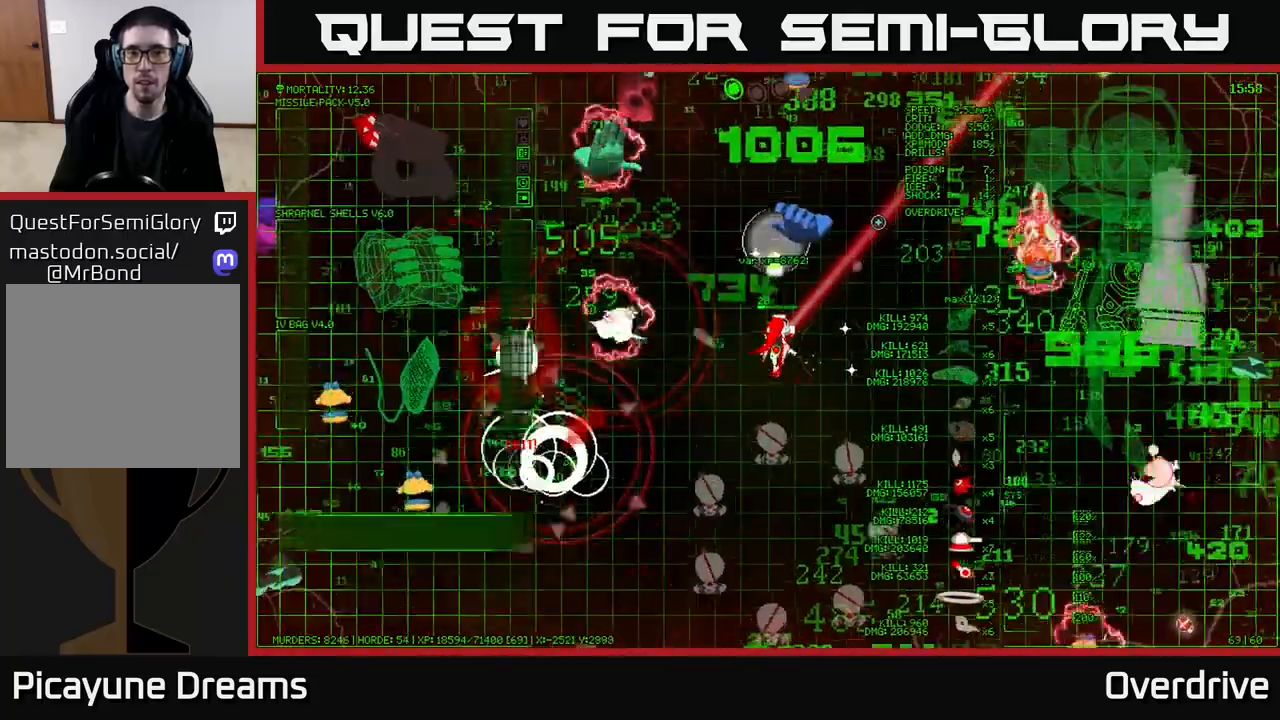
{"buttons": [], "left_stick": "down-right", "right_stick": "right", "events": [[67, "left_stick", "down-right"], [417, "right_stick", "right"]]}
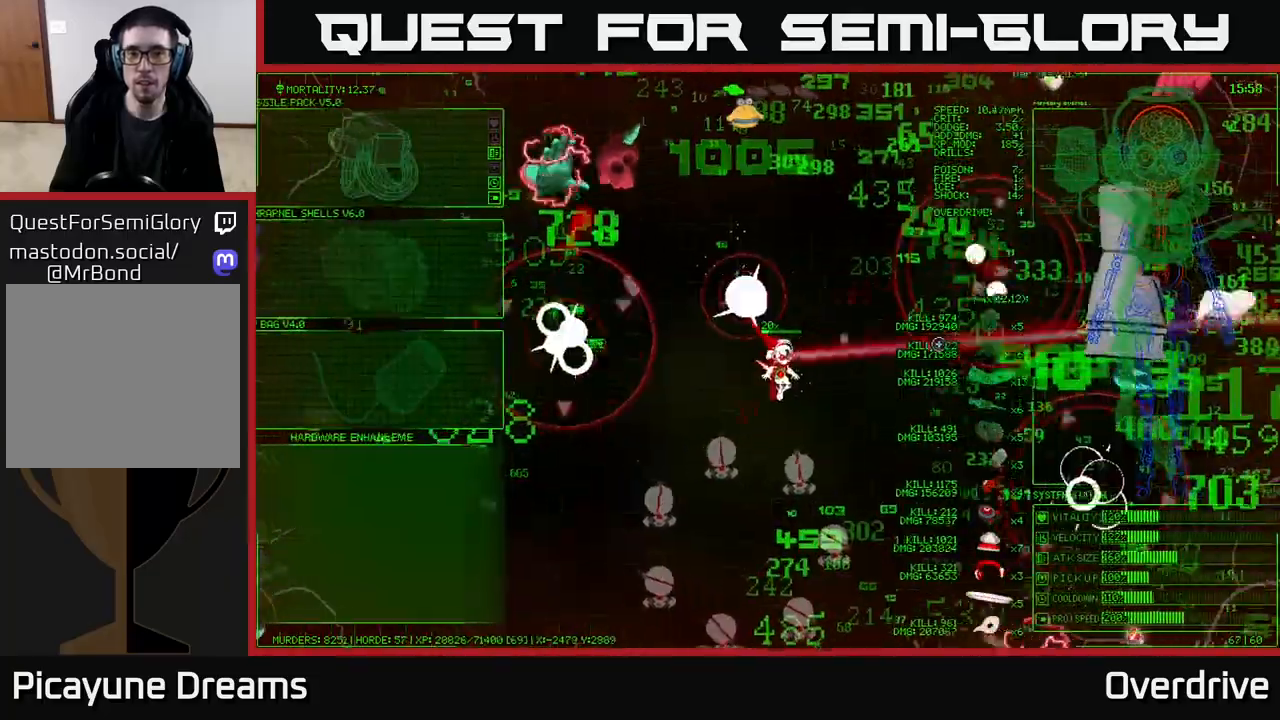
{"buttons": [], "left_stick": "down-right", "right_stick": "down", "events": [[133, "right_stick", "down-right"], [417, "right_stick", "down"]]}